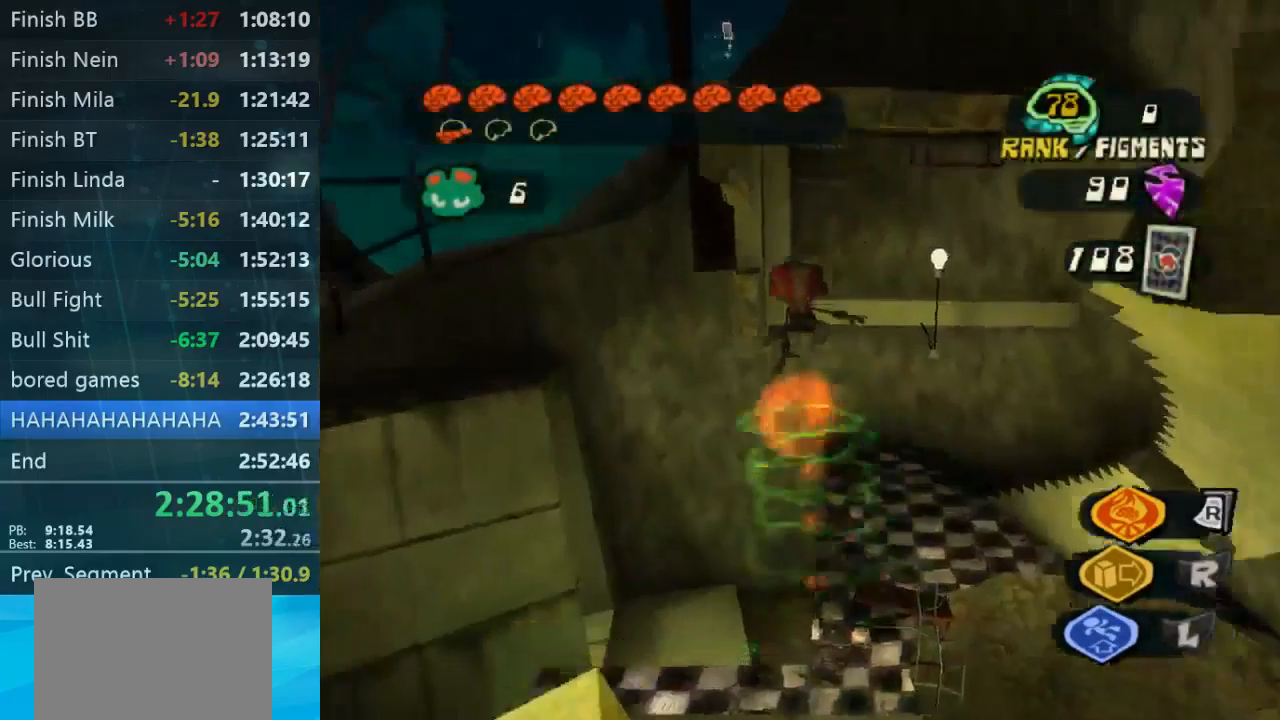
Gameplay with a controller (Xbox layout); each line is a JSON object with the inputs held at the frame after it. "button_events" lists button changes between this image and that frame as [ms after this image, input, new state], when the widget could be followed in between (sticks are given only as held states). Not read: A L1 L3 R1 R3.
{"buttons": ["L2"], "left_stick": "up", "right_stick": "center", "button_events": [[466, "L2", "down"]]}
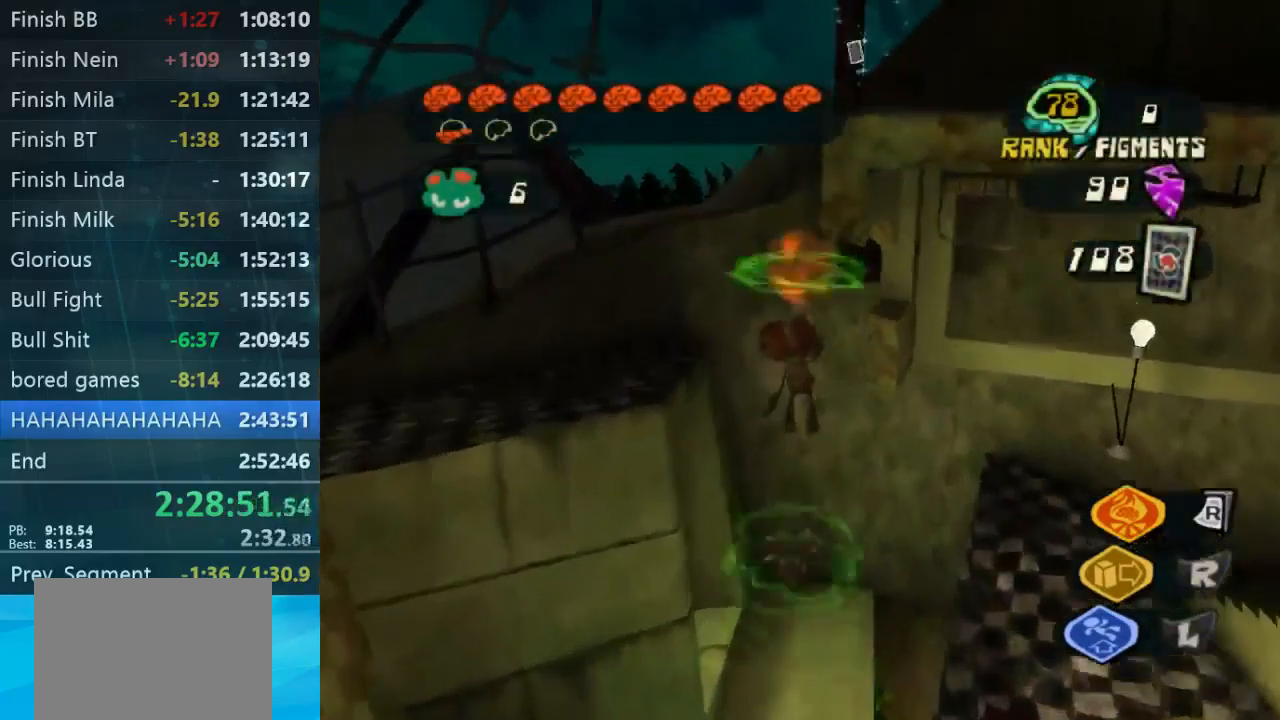
{"buttons": ["L2"], "left_stick": "up-right", "right_stick": "center", "button_events": []}
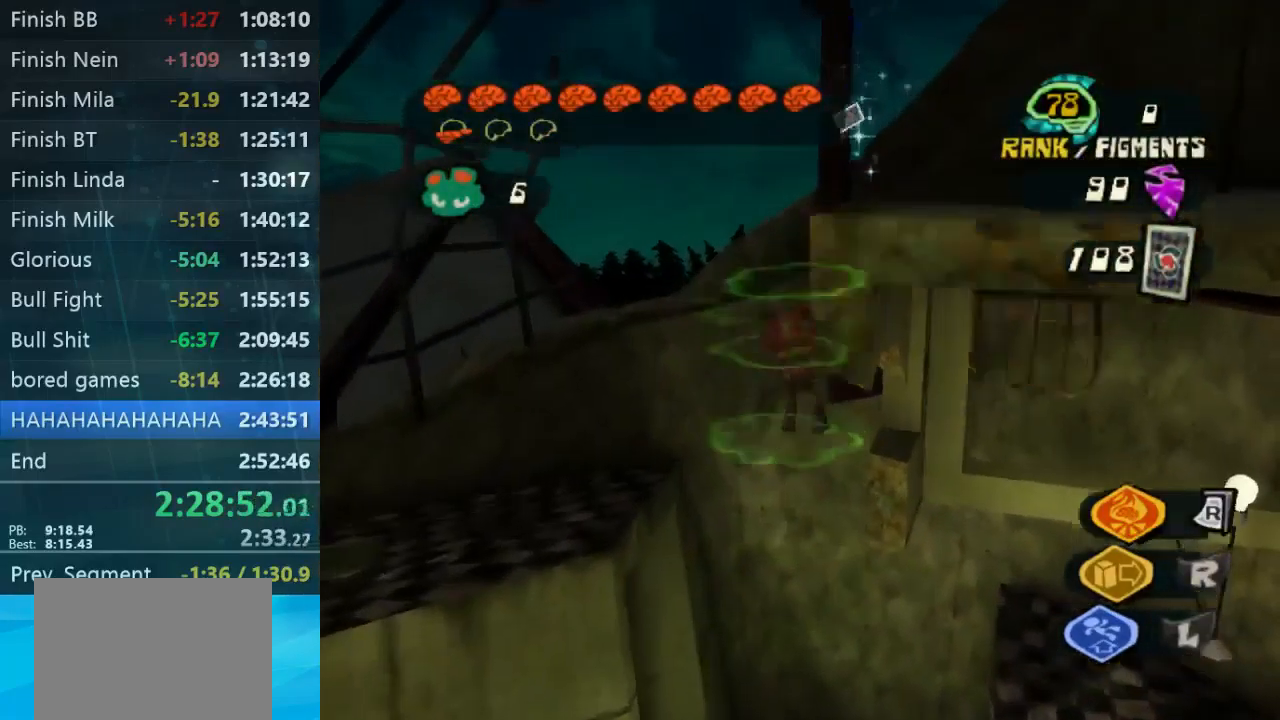
{"buttons": ["L2"], "left_stick": "up", "right_stick": "center", "button_events": []}
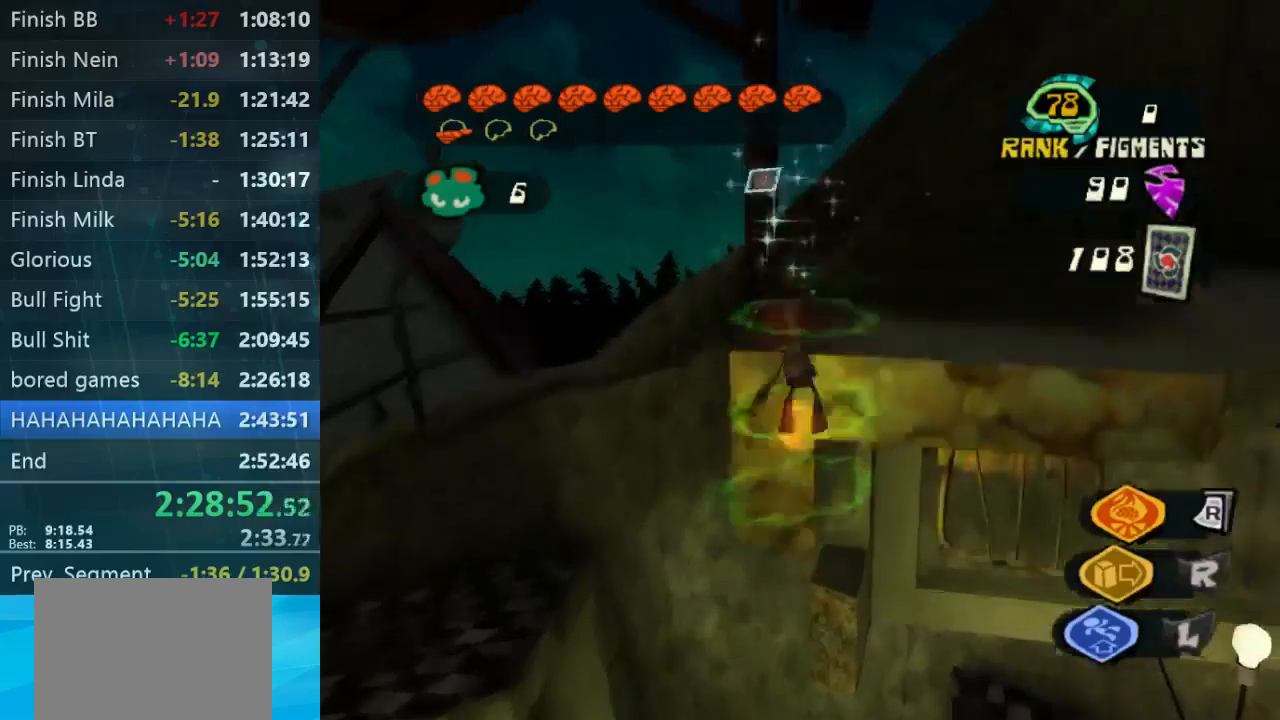
{"buttons": [], "left_stick": "up-right", "right_stick": "center", "button_events": [[400, "L2", "up"]]}
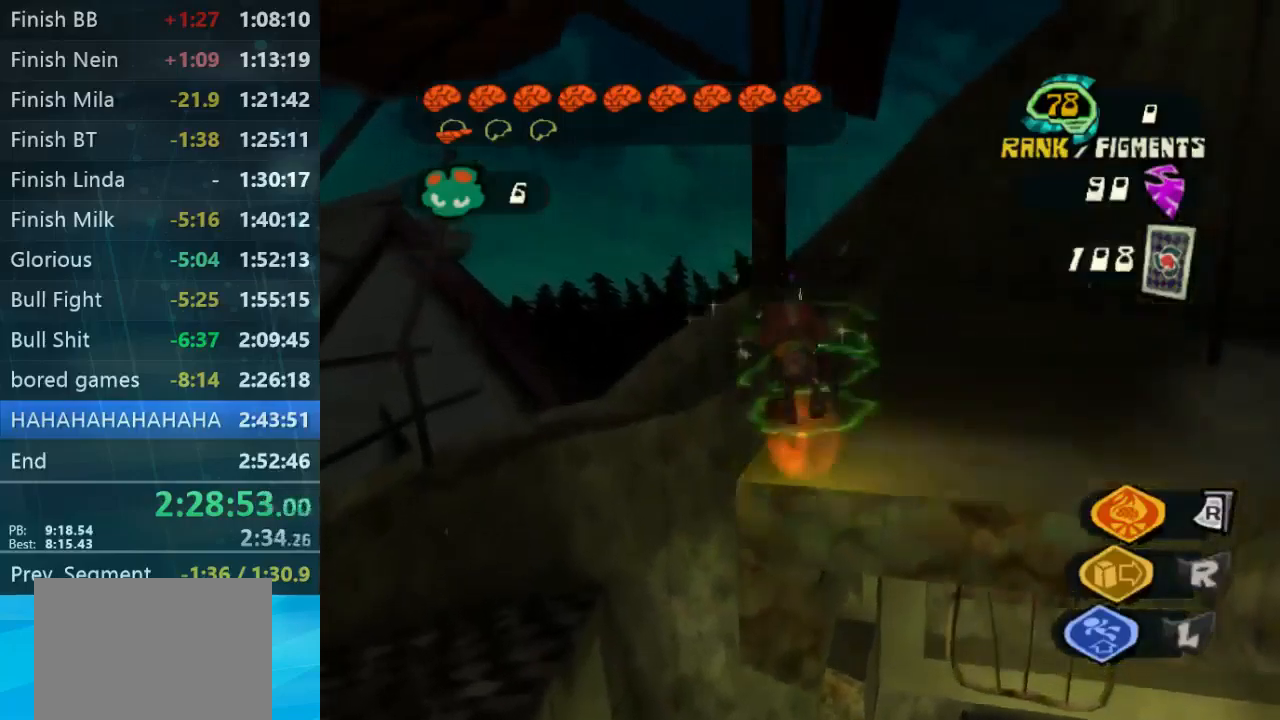
{"buttons": [], "left_stick": "up-right", "right_stick": "center", "button_events": []}
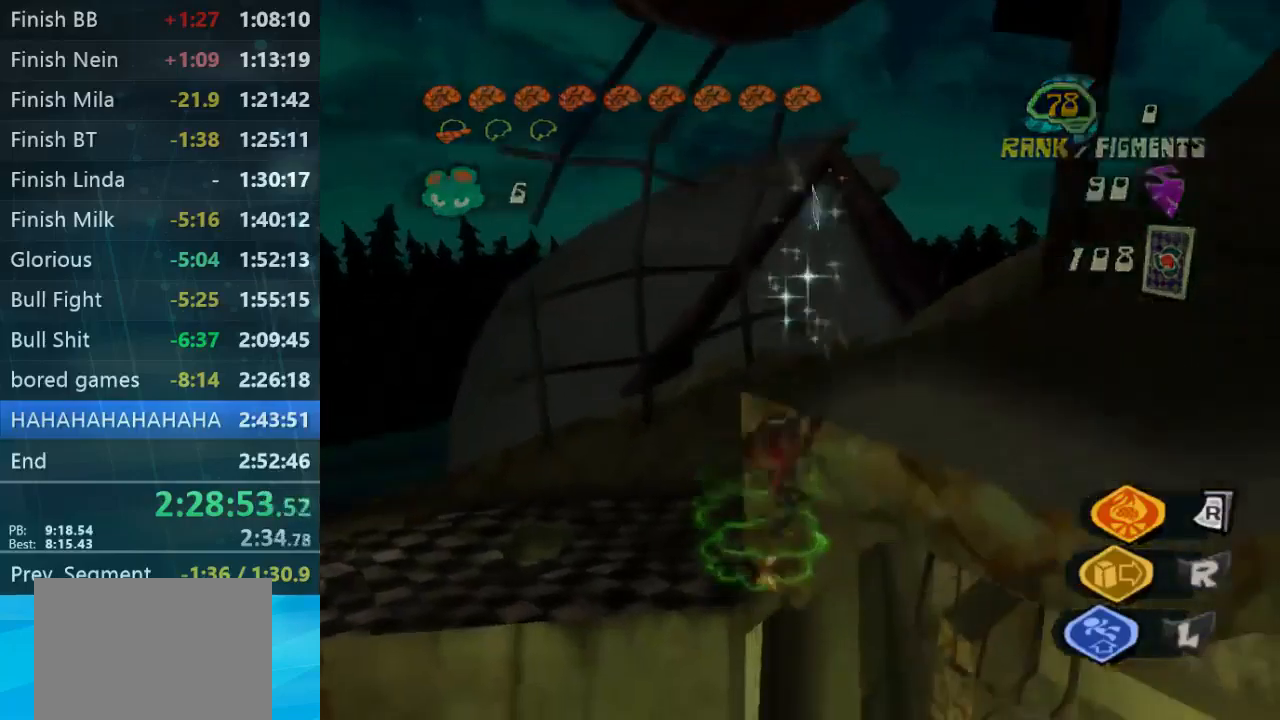
{"buttons": [], "left_stick": "up-right", "right_stick": "center", "button_events": []}
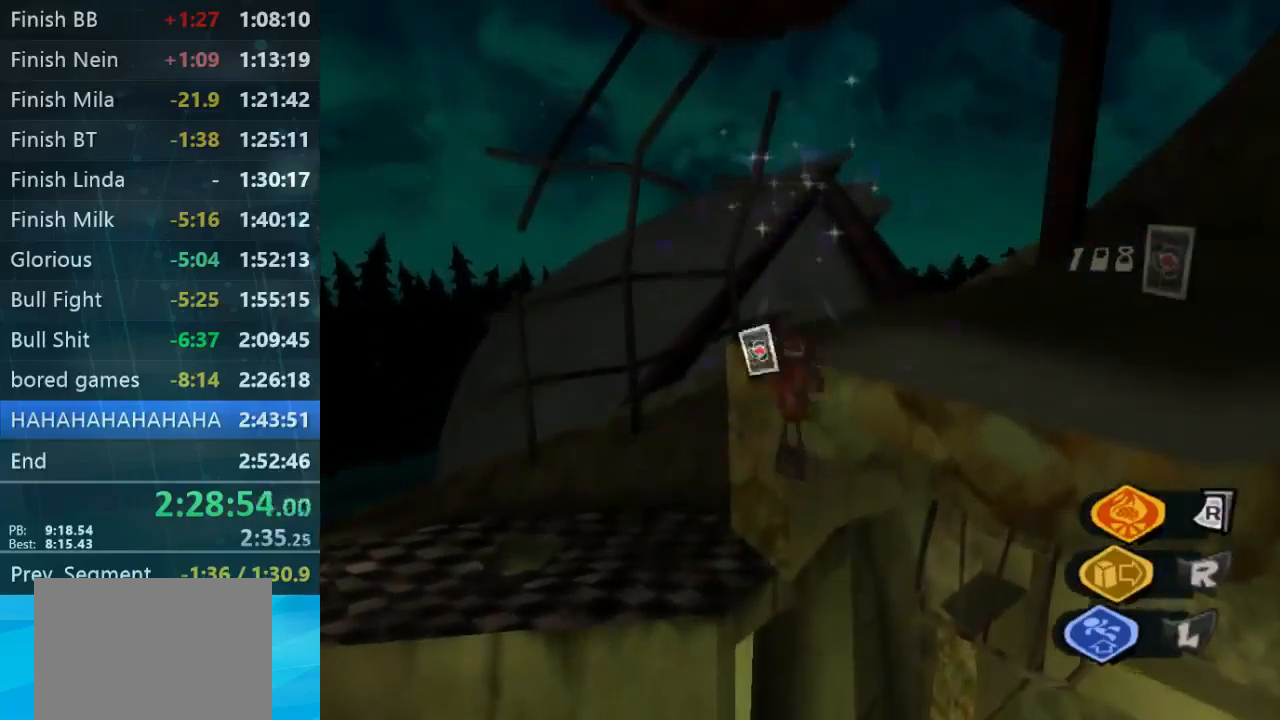
{"buttons": [], "left_stick": "right", "right_stick": "left", "button_events": []}
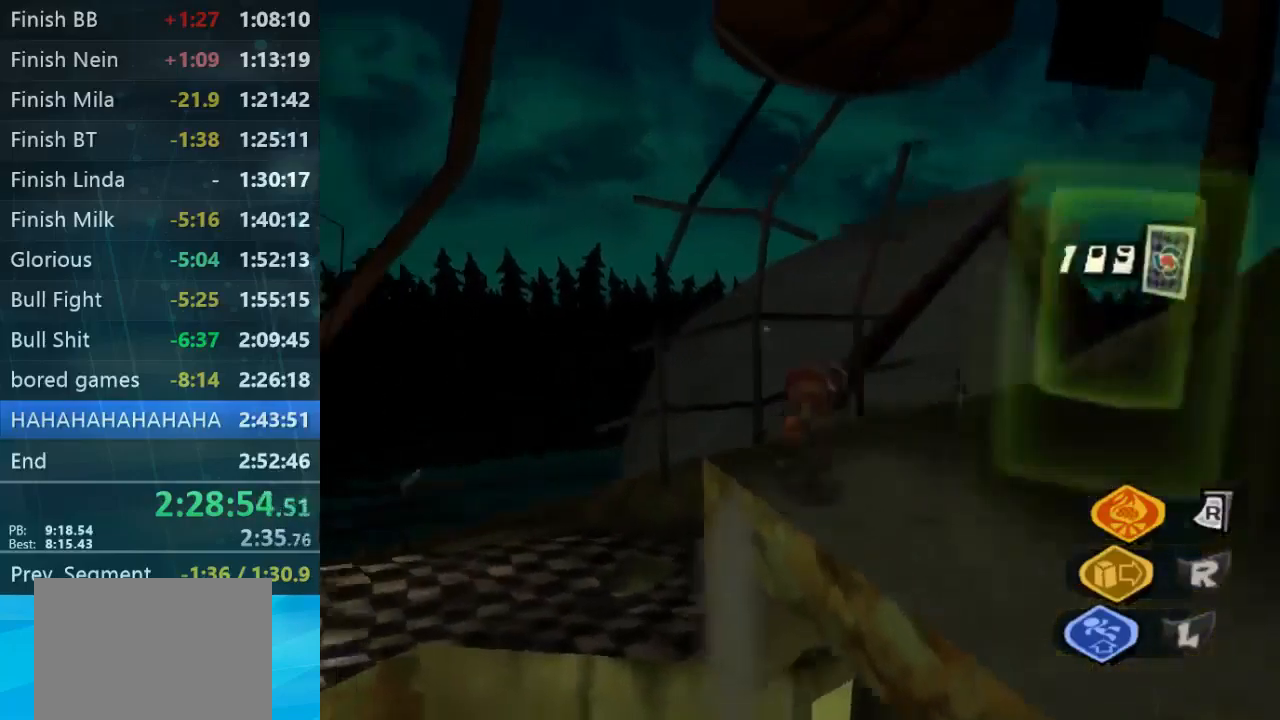
{"buttons": [], "left_stick": "down-right", "right_stick": "left", "button_events": []}
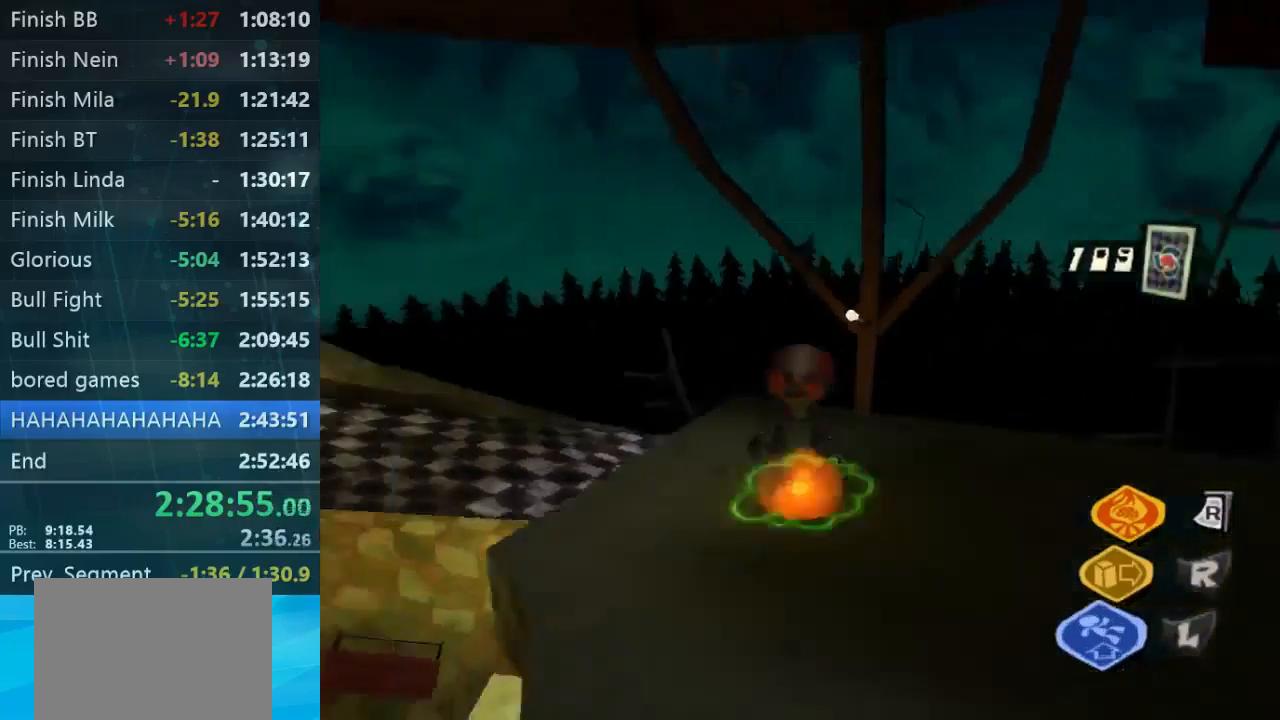
{"buttons": [], "left_stick": "down-right", "right_stick": "left", "button_events": []}
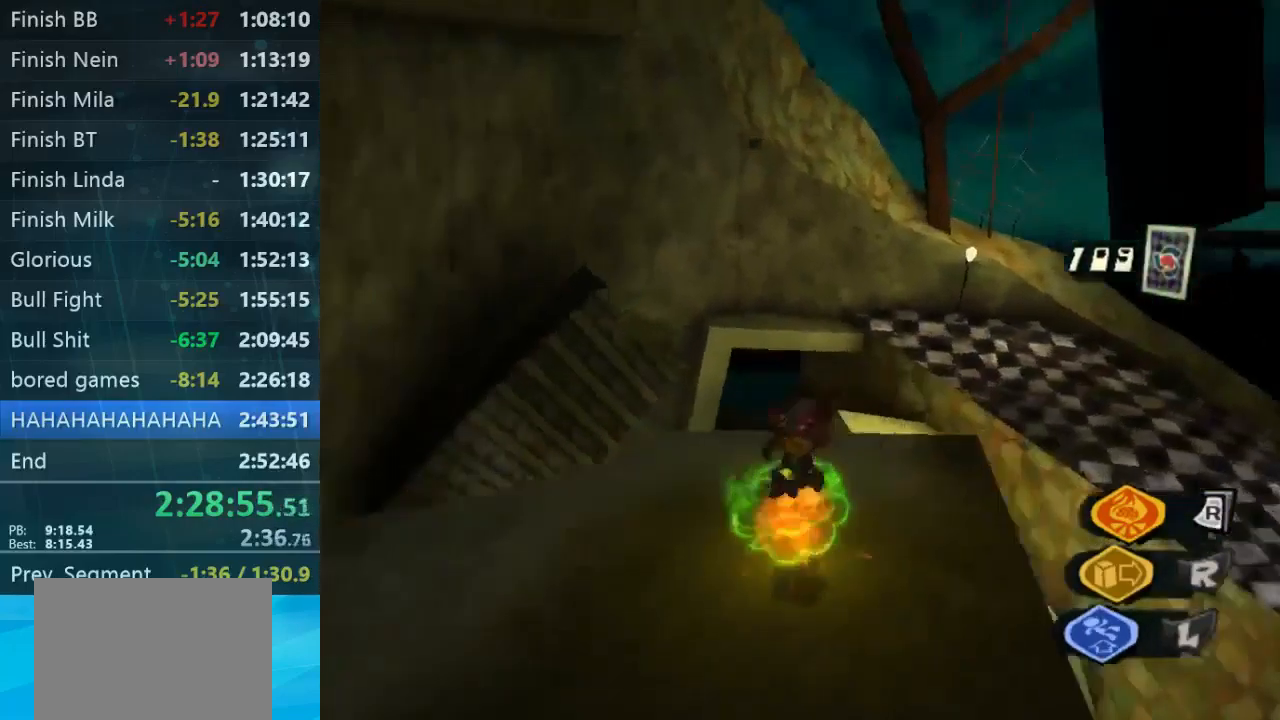
{"buttons": [], "left_stick": "up", "right_stick": "center", "button_events": []}
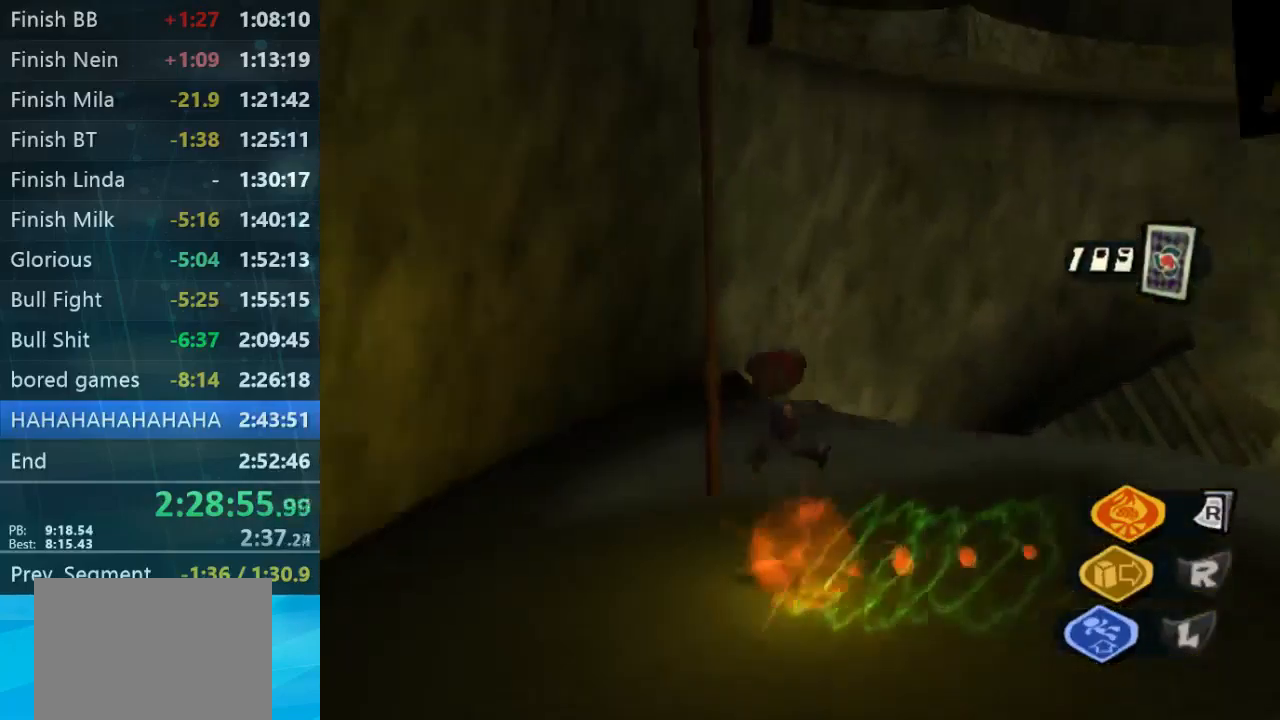
{"buttons": [], "left_stick": "down-right", "right_stick": "center", "button_events": []}
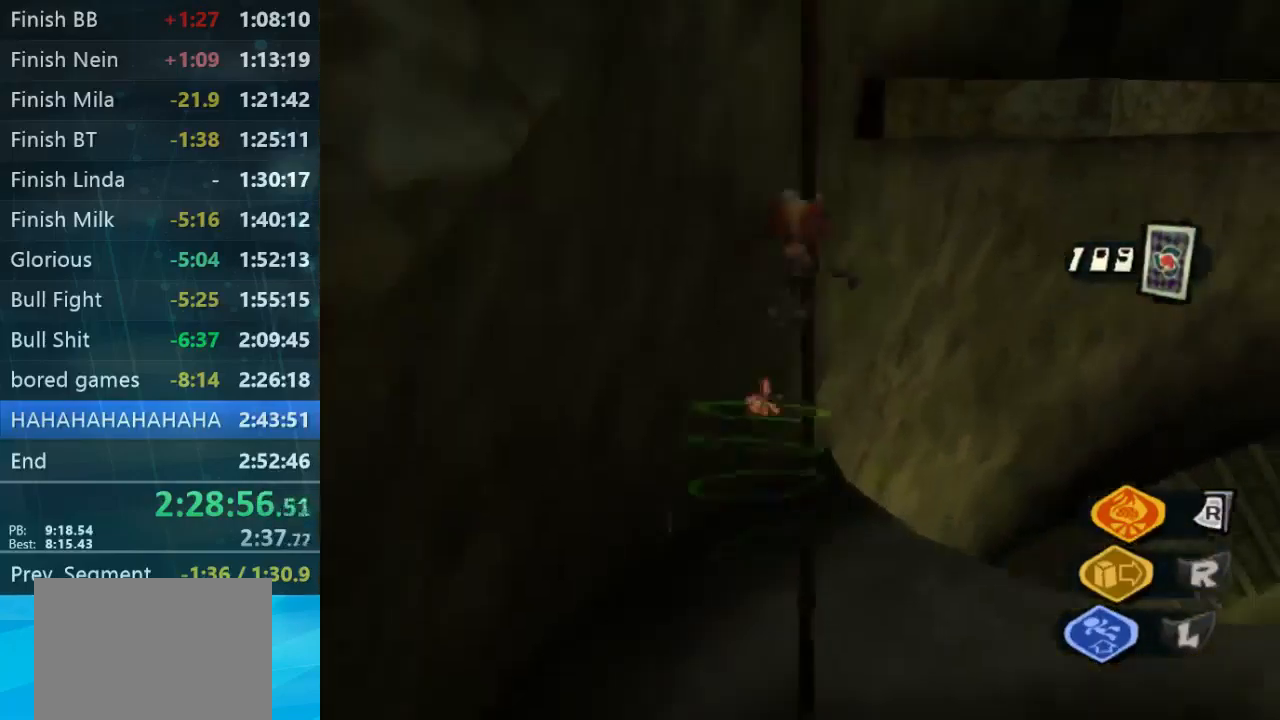
{"buttons": [], "left_stick": "up-right", "right_stick": "center", "button_events": []}
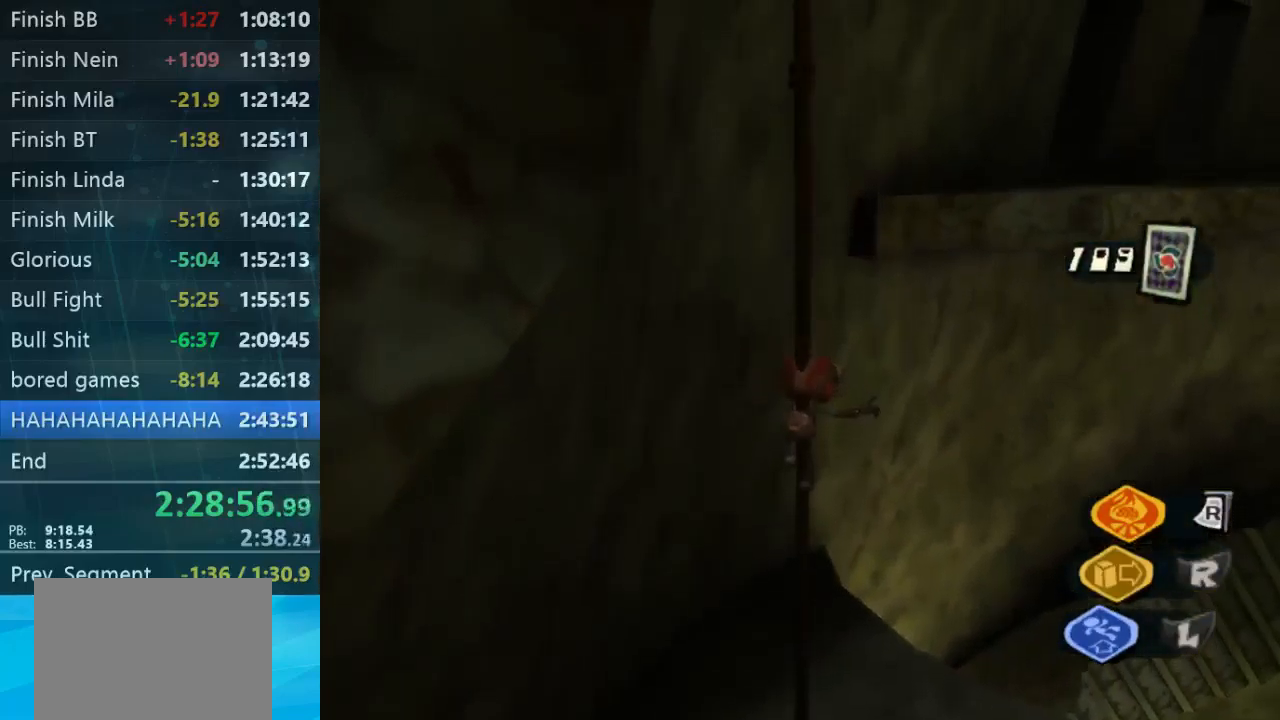
{"buttons": [], "left_stick": "down-left", "right_stick": "center", "button_events": []}
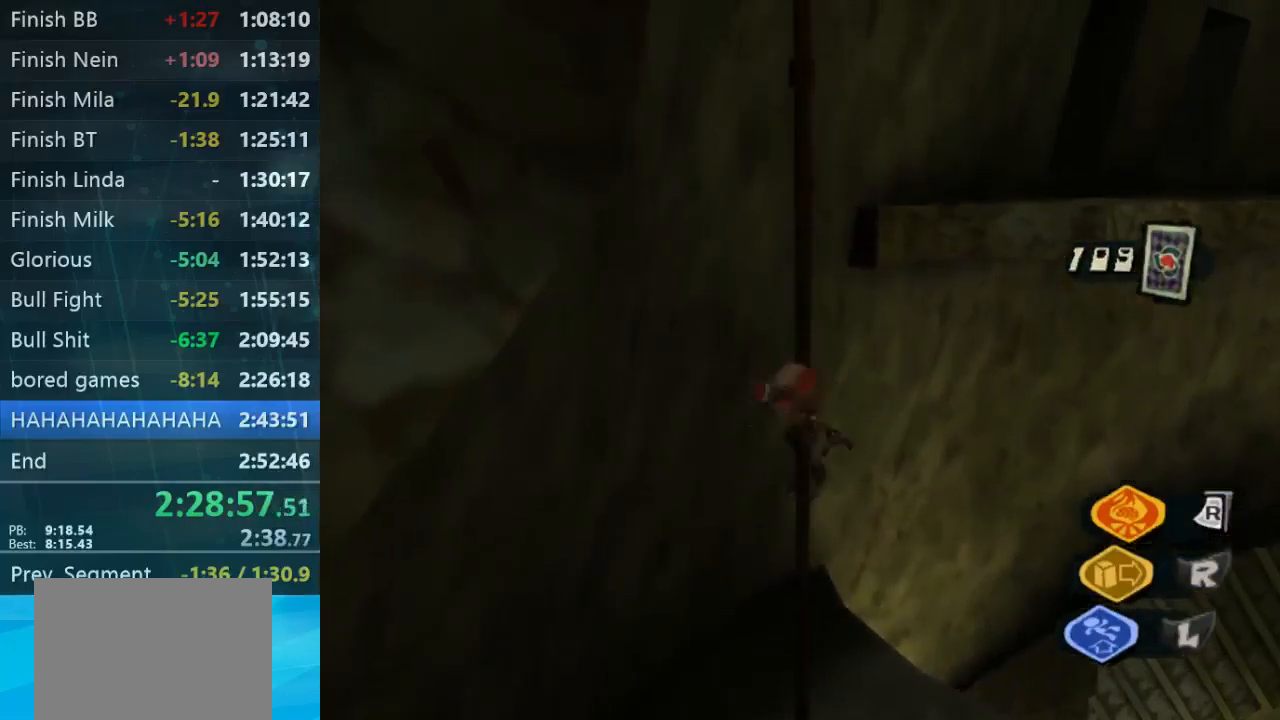
{"buttons": [], "left_stick": "right", "right_stick": "center", "button_events": []}
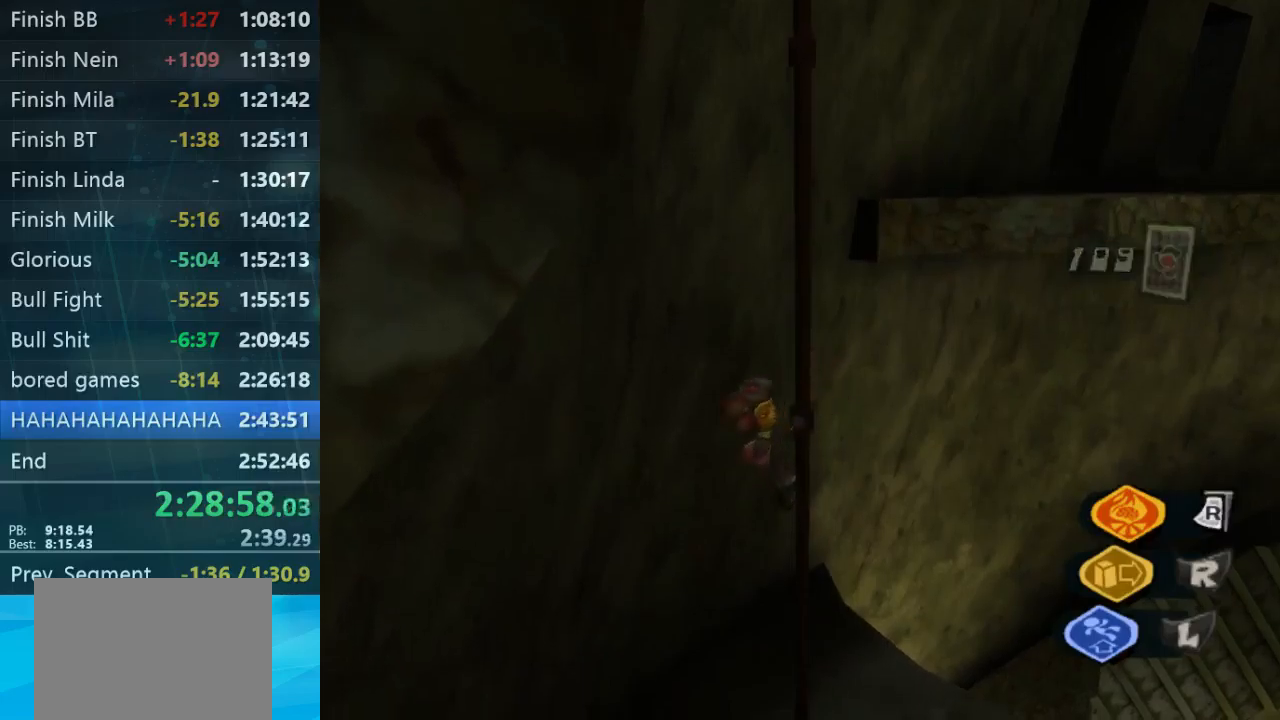
{"buttons": [], "left_stick": "right", "right_stick": "center", "button_events": []}
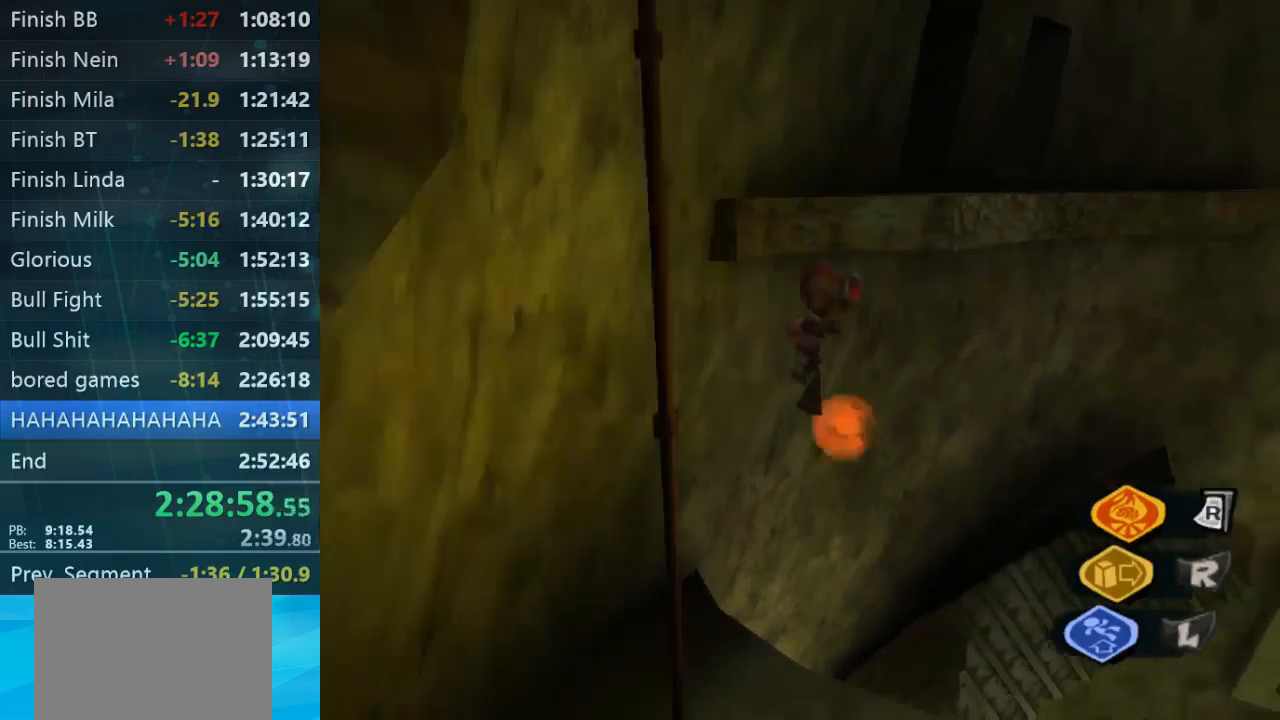
{"buttons": ["L2"], "left_stick": "left", "right_stick": "center", "button_events": [[433, "L2", "down"]]}
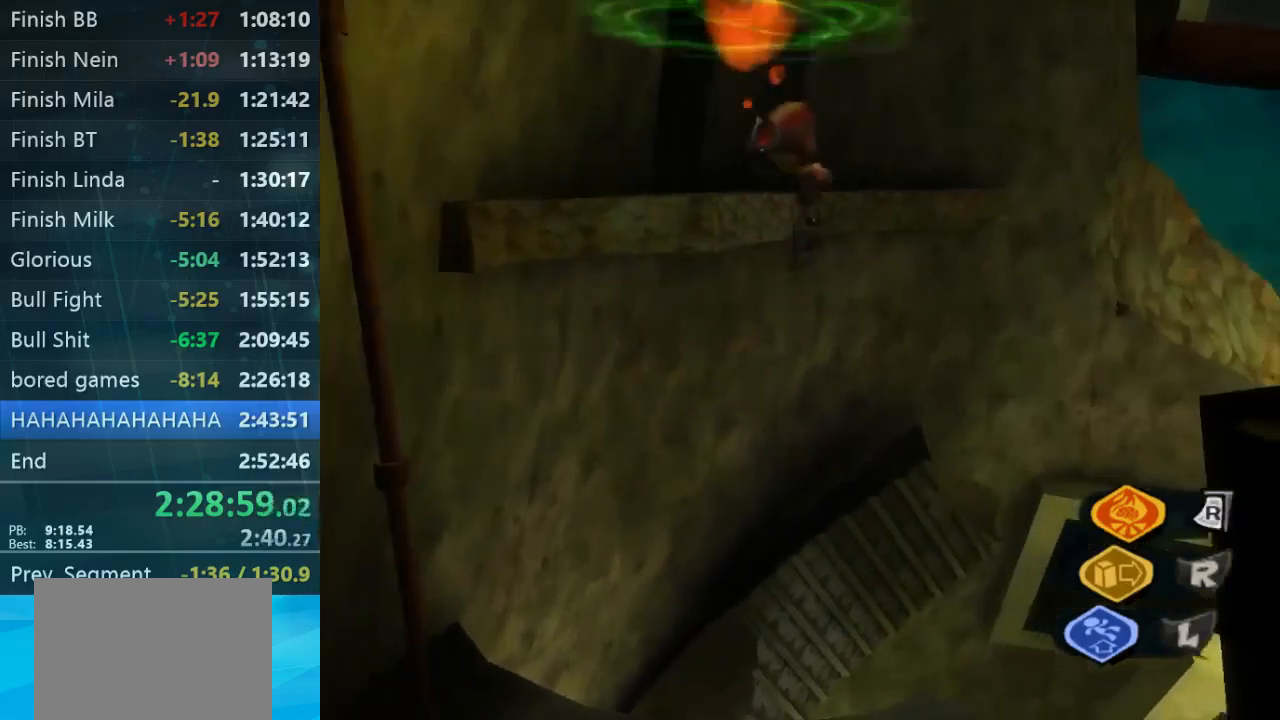
{"buttons": [], "left_stick": "down-left", "right_stick": "down-right", "button_events": [[67, "L2", "up"]]}
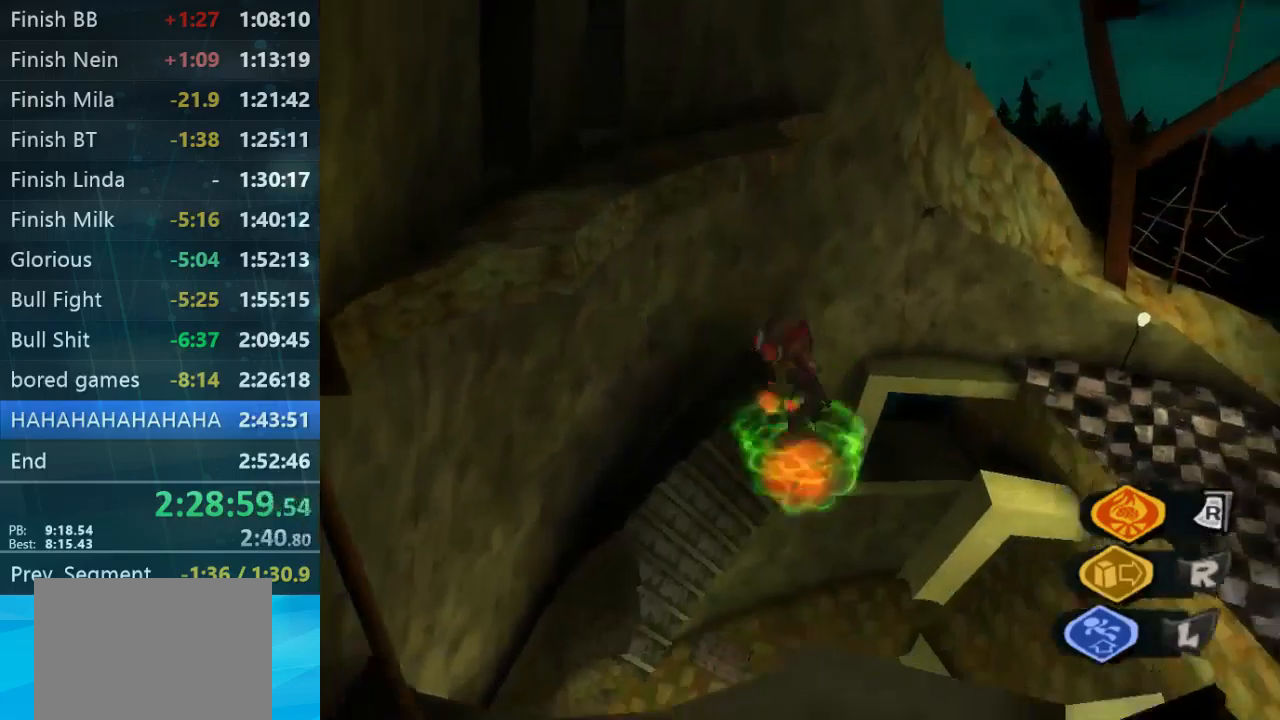
{"buttons": [], "left_stick": "right", "right_stick": "left", "button_events": []}
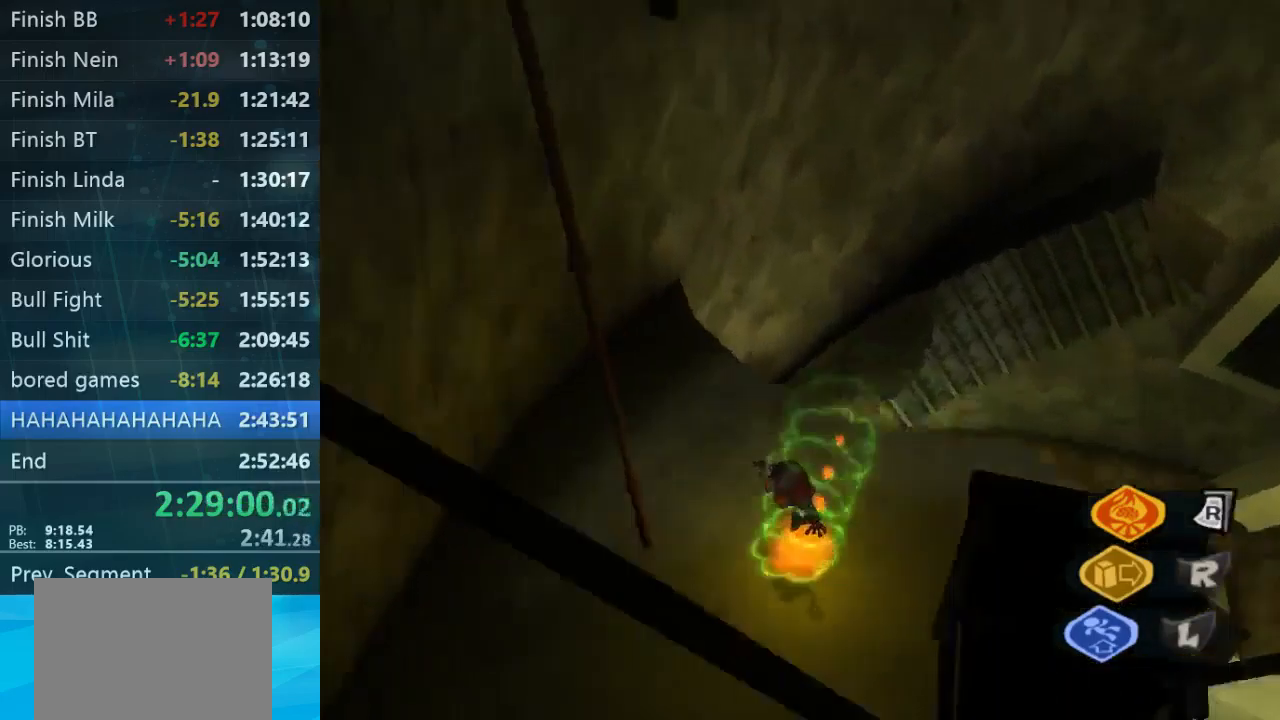
{"buttons": [], "left_stick": "right", "right_stick": "center", "button_events": []}
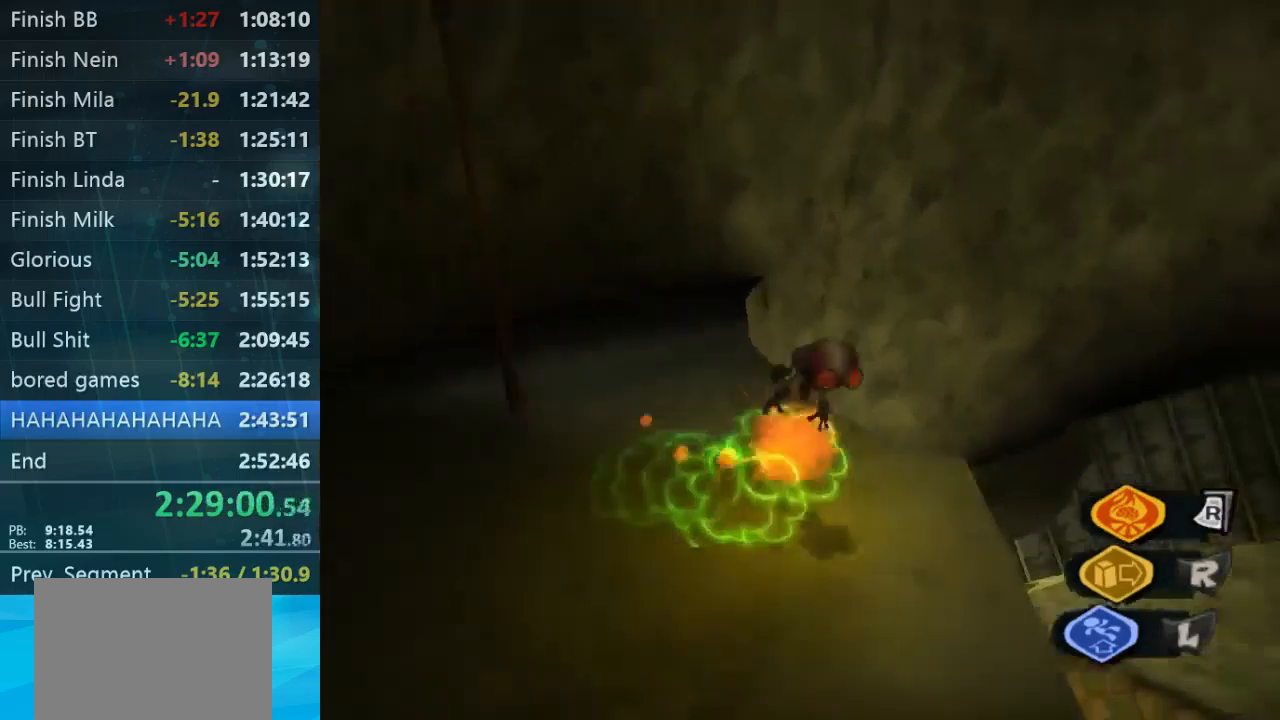
{"buttons": [], "left_stick": "left", "right_stick": "center", "button_events": []}
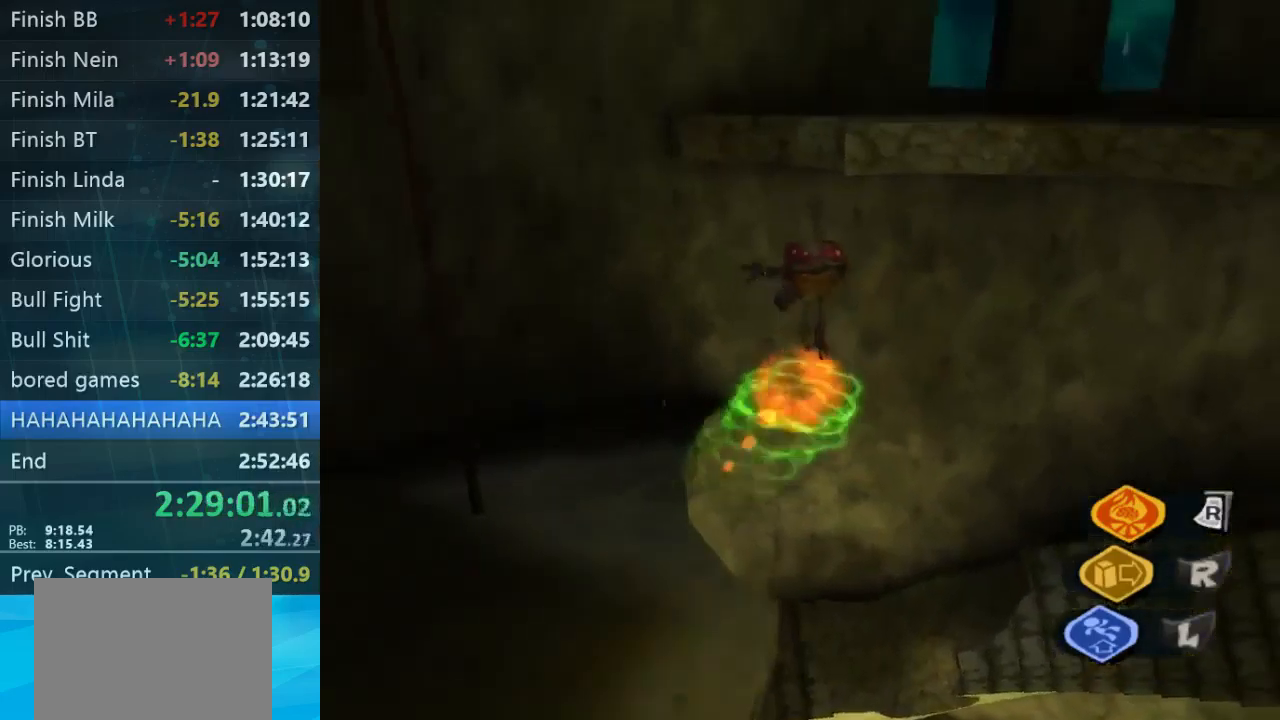
{"buttons": ["L2"], "left_stick": "up-right", "right_stick": "center", "button_events": [[300, "L2", "down"]]}
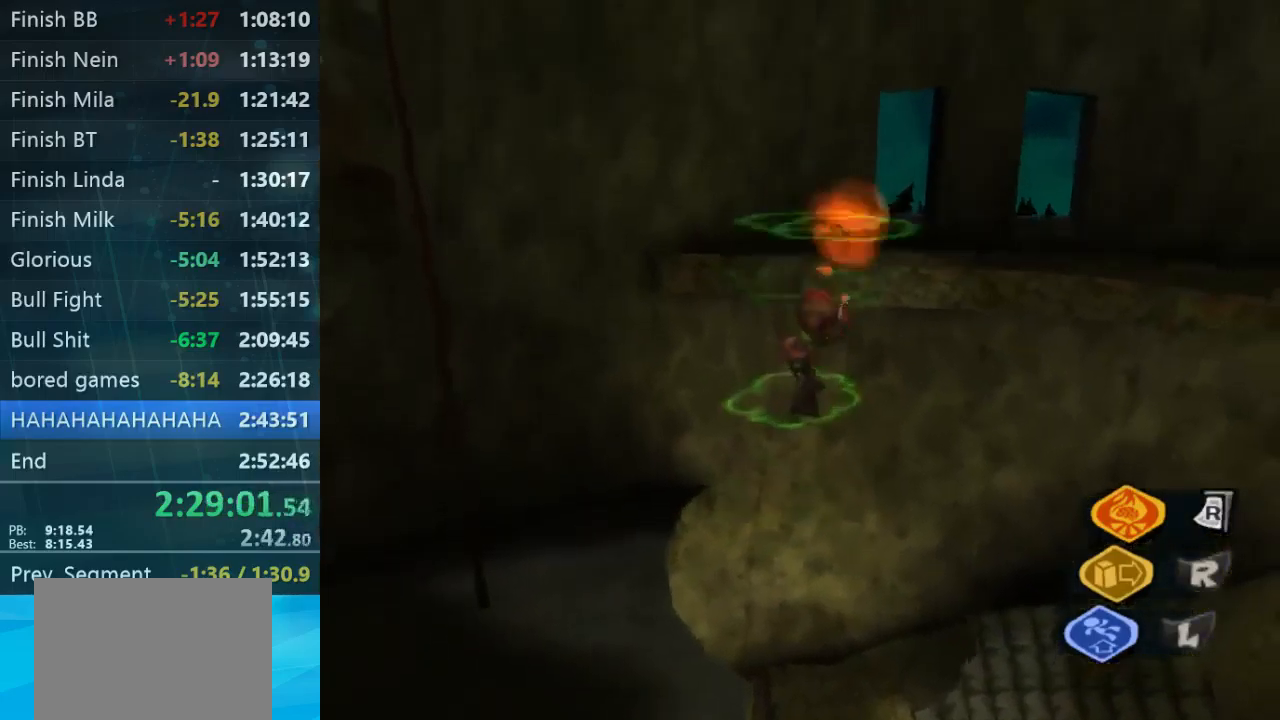
{"buttons": ["L2"], "left_stick": "up-right", "right_stick": "center", "button_events": []}
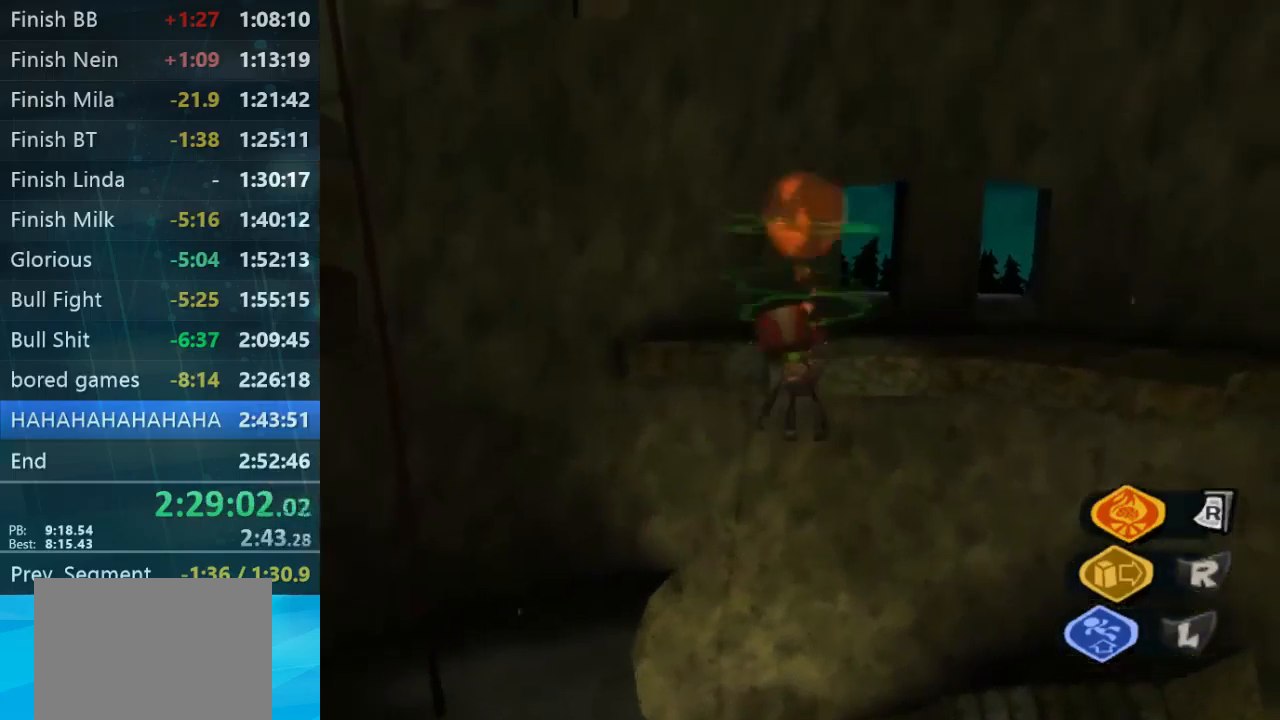
{"buttons": ["L2"], "left_stick": "up-right", "right_stick": "center", "button_events": [[100, "B", "down"], [267, "B", "up"]]}
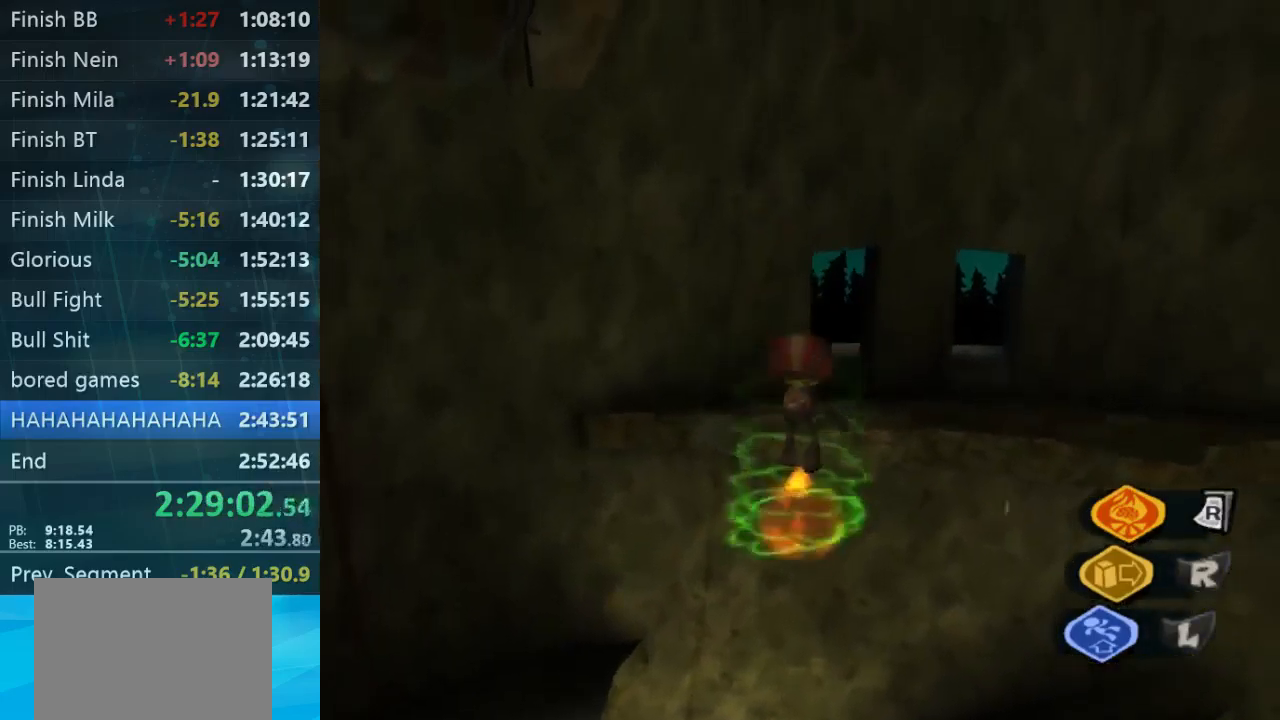
{"buttons": ["B", "L2"], "left_stick": "up", "right_stick": "center", "button_events": [[466, "B", "down"]]}
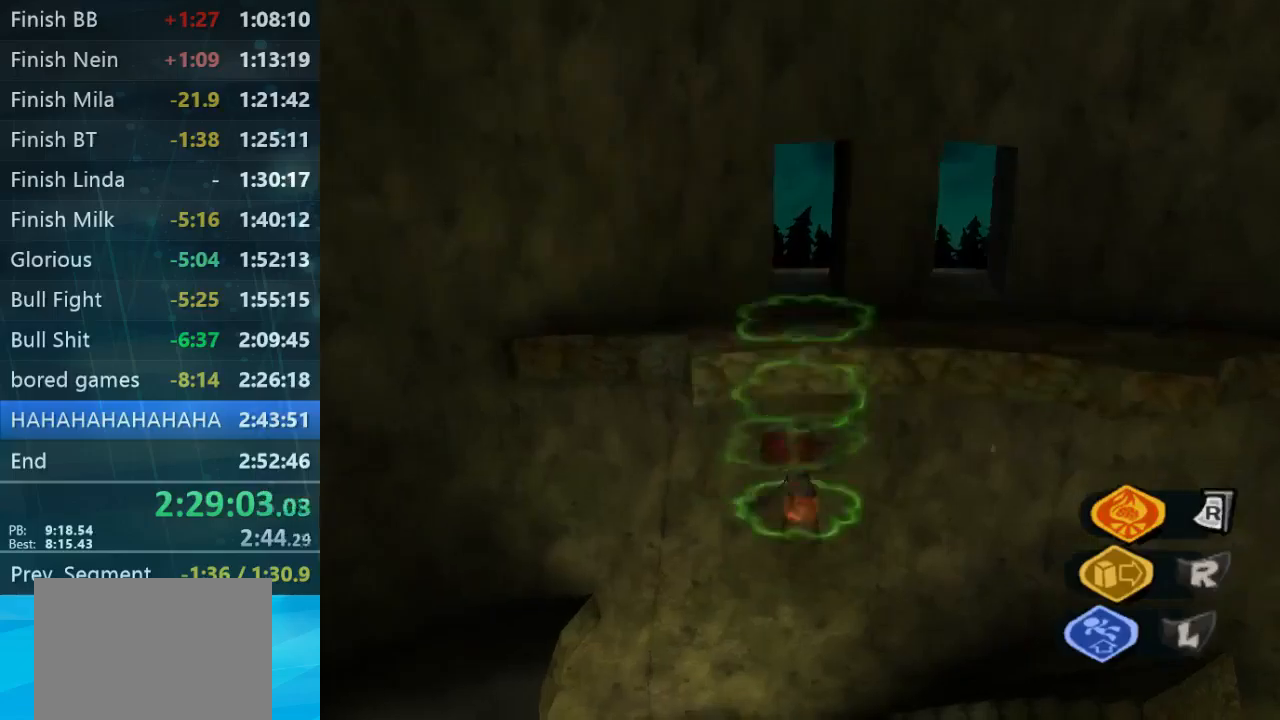
{"buttons": ["L2"], "left_stick": "up", "right_stick": "center", "button_events": [[33, "B", "up"]]}